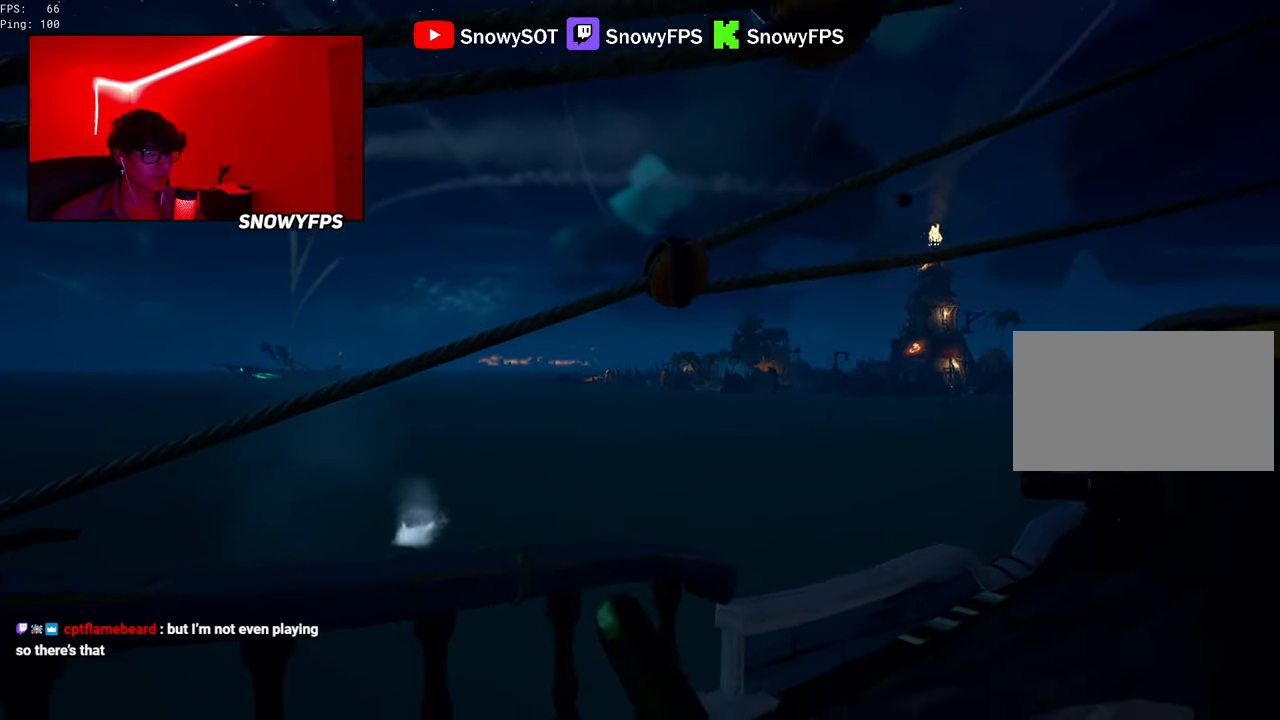
Gameplay with keyboard and mouse; each line is a JSON object with the keys and mouse buttons held at the frame after it. "events" lists presses ("down") and releases ("up") of "1", "2", "3", "4", "5", "a", "alt", "c", "caps_lock", "ctrl", "d", "e", "f", "g", "q", "r", "s", "shift", "space", "t", "tab", "v", "w", "x", "z", "mouse_left", "mouse_wheel" and "mouse_right" between this image and that frame as [ms after this image, input, new state], when the widget could be followed in between. "mouse_left", "mouse_wheel", "mouse_right" = the "left", "wheel", "right" buttons of the "mouse" list. No other keys are recorded. "wheel" means that the mouse wheel is clicked or scrolled. "mouse_move" is the direction in which the mouse moves at that frame (one of eight, or "still"), when it could be read.
{"keys": ["shift", "w"], "mouse": [], "mouse_move": "still", "events": [[150, "w", "down"], [250, "a", "up"], [350, "shift", "down"]]}
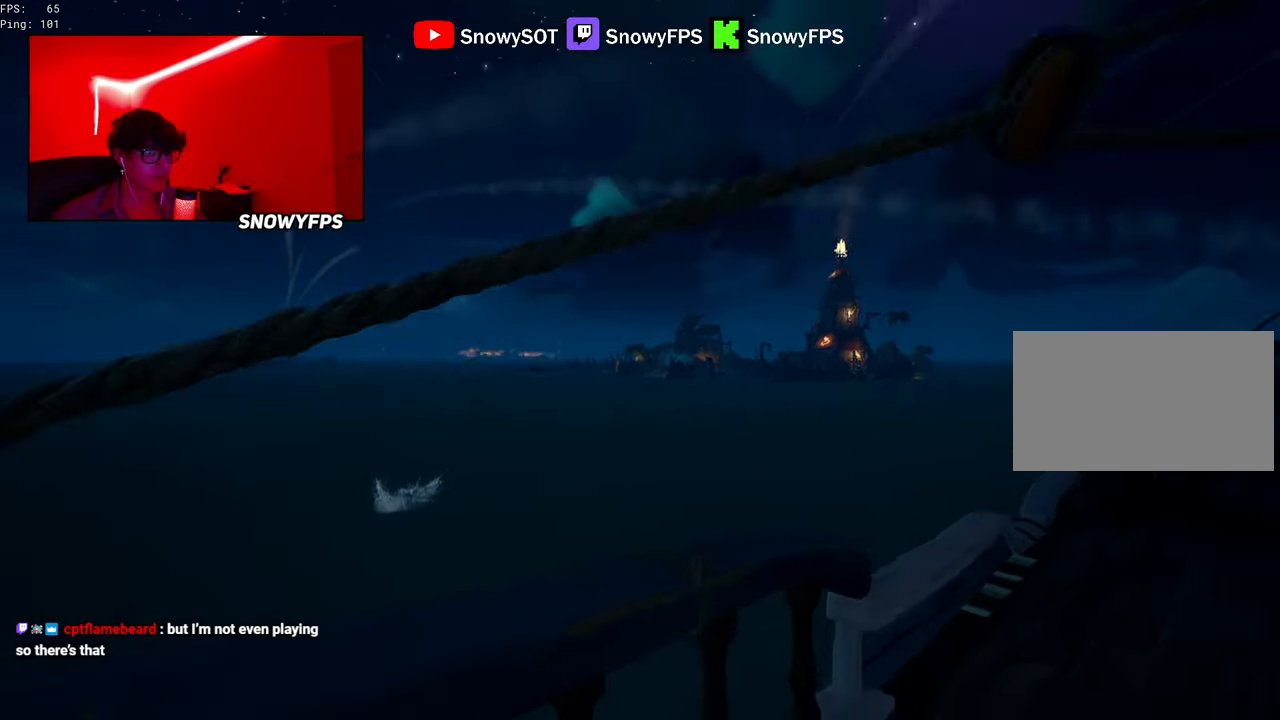
{"keys": ["d", "w"], "mouse": ["left"], "mouse_move": "left", "events": [[33, "d", "down"], [83, "shift", "up"], [367, "d", "up"], [500, "d", "down"], [500, "mouse_left", "down"]]}
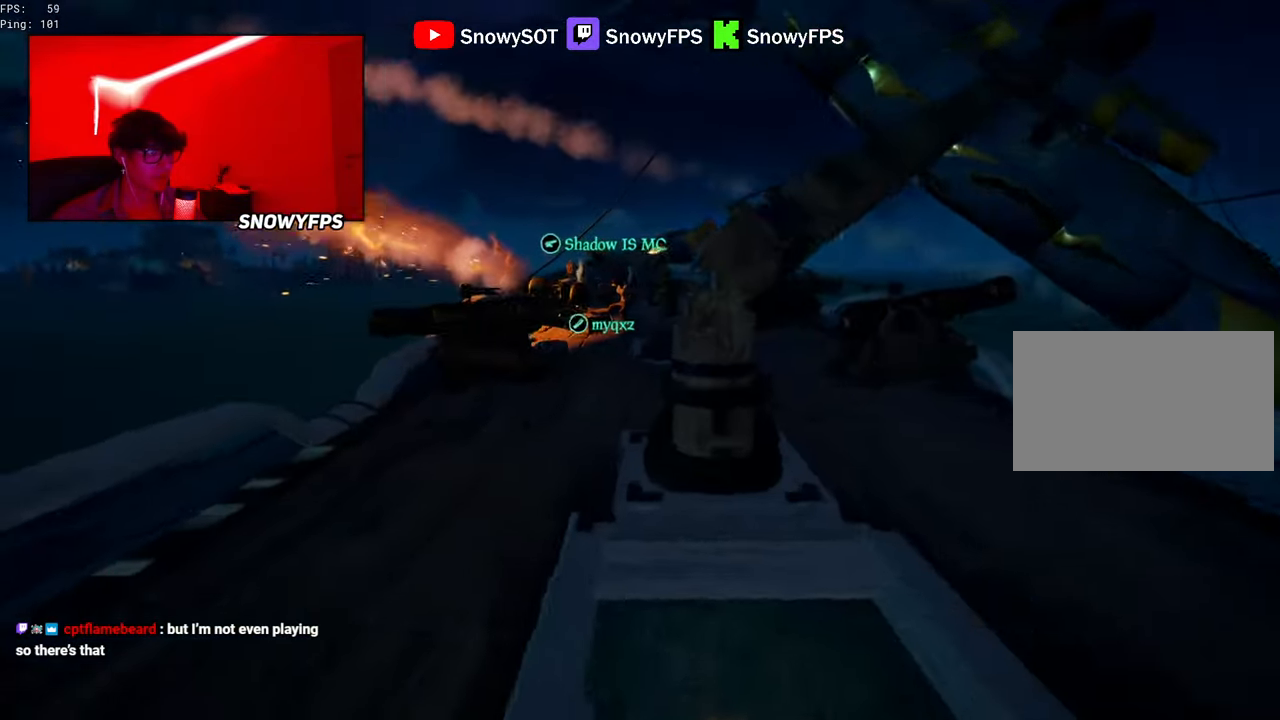
{"keys": ["s"], "mouse": ["left"], "mouse_move": "left", "events": [[50, "mouse_left", "up"], [133, "mouse_left", "down"], [133, "w", "up"], [233, "mouse_left", "up"], [283, "mouse_left", "down"], [383, "mouse_left", "up"], [417, "mouse_left", "down"], [417, "s", "down"], [467, "d", "up"]]}
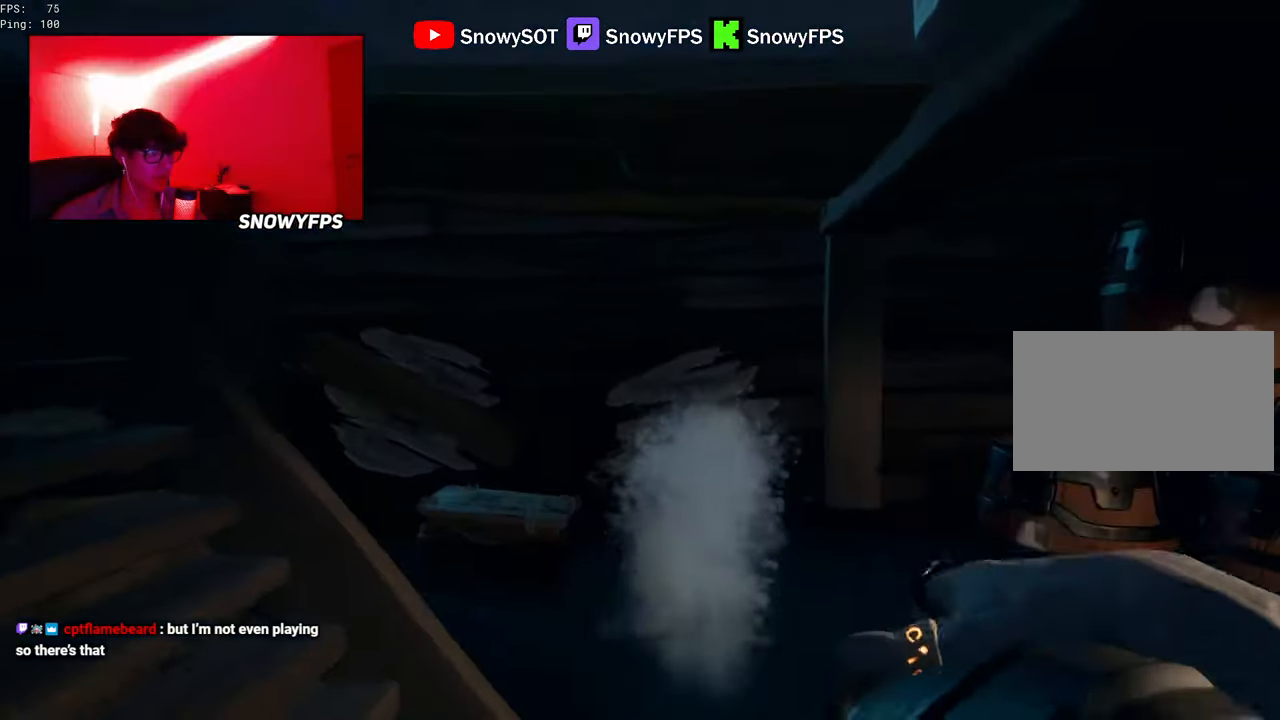
{"keys": ["w"], "mouse": [], "mouse_move": "down", "events": [[17, "mouse_left", "up"], [17, "s", "up"], [67, "mouse_left", "down"], [167, "mouse_left", "up"], [200, "mouse_left", "down"], [350, "mouse_left", "up"], [383, "a", "down"], [383, "mouse_left", "down"], [450, "a", "up"], [450, "mouse_left", "up"], [450, "w", "down"]]}
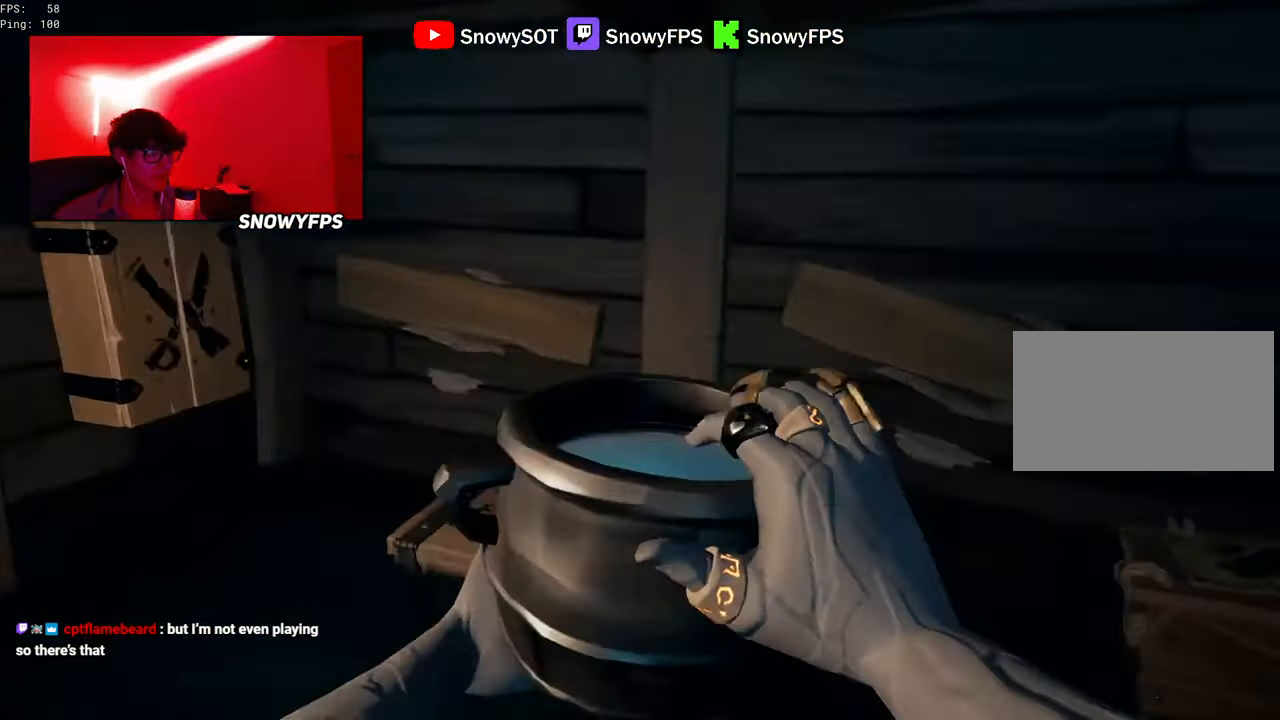
{"keys": ["d"], "mouse": [], "mouse_move": "still", "events": [[83, "5", "down"], [117, "5", "up"], [217, "a", "down"], [267, "a", "up"], [267, "w", "up"], [317, "mouse_left", "down"], [450, "d", "down"], [450, "mouse_left", "up"]]}
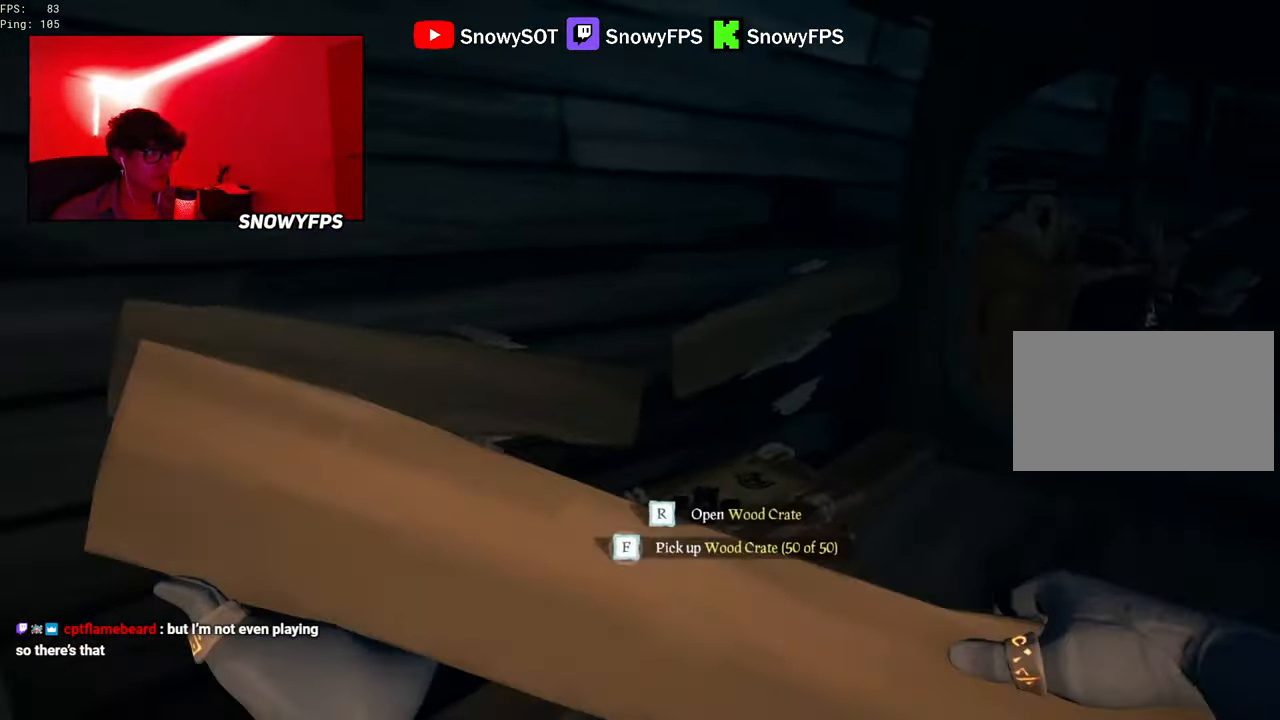
{"keys": ["w"], "mouse": ["left"], "mouse_move": "up", "events": [[183, "w", "down"], [233, "d", "up"], [467, "mouse_left", "down"]]}
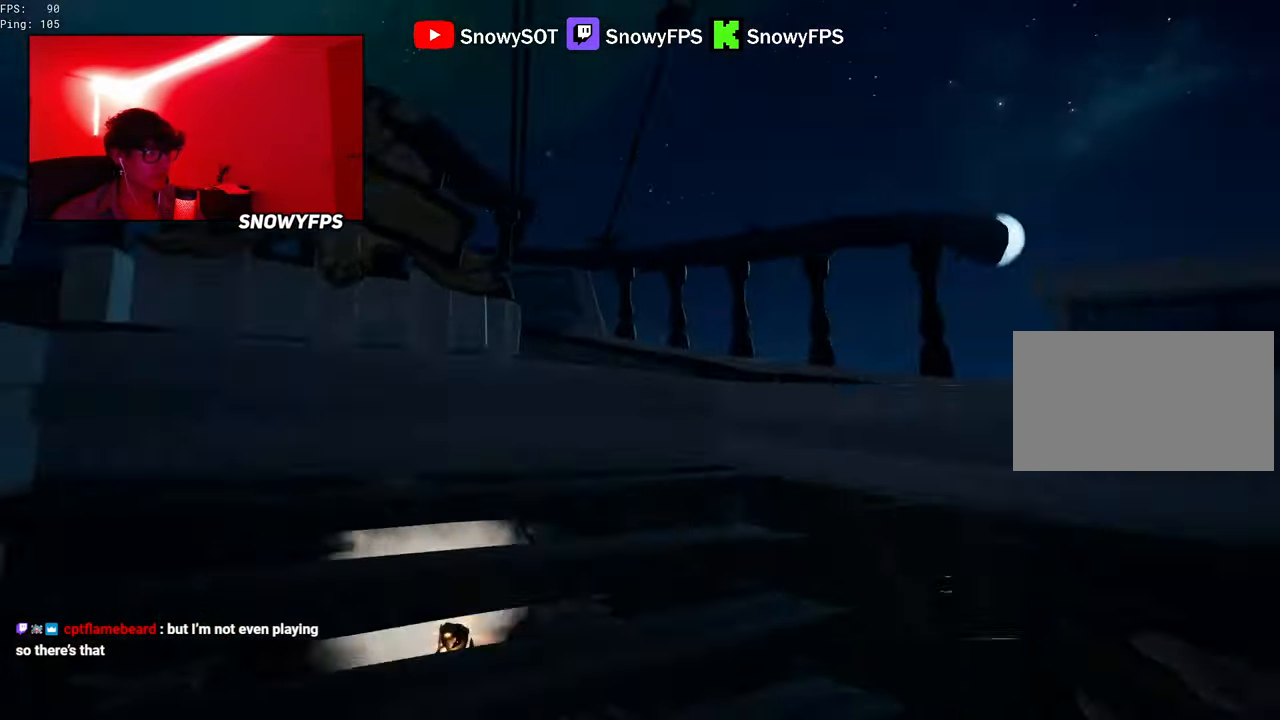
{"keys": ["s"], "mouse": [], "mouse_move": "still", "events": [[17, "w", "up"], [250, "s", "down"], [383, "mouse_left", "up"]]}
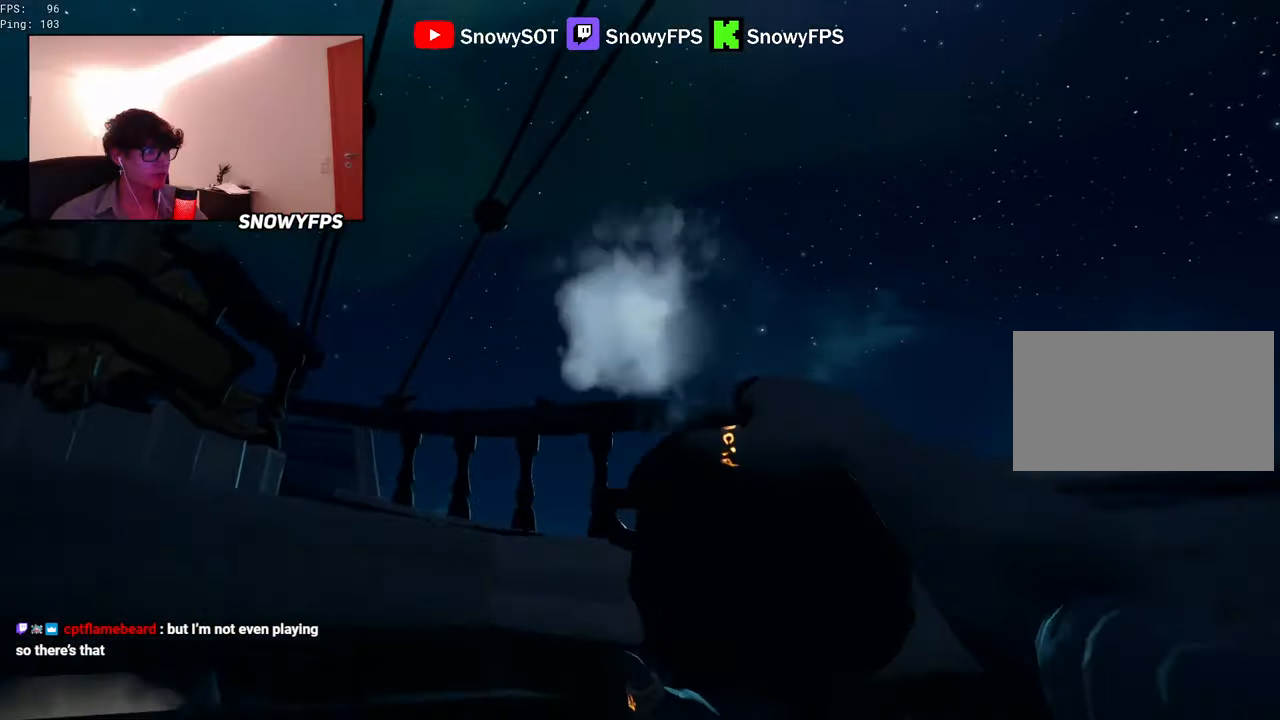
{"keys": ["a"], "mouse": ["left"], "mouse_move": "left", "events": [[33, "d", "down"], [83, "s", "up"], [167, "d", "up"], [167, "mouse_left", "down"], [167, "s", "down"], [267, "mouse_left", "up"], [317, "a", "down"], [317, "mouse_left", "down"], [400, "mouse_left", "up"], [400, "s", "up"], [500, "mouse_left", "down"]]}
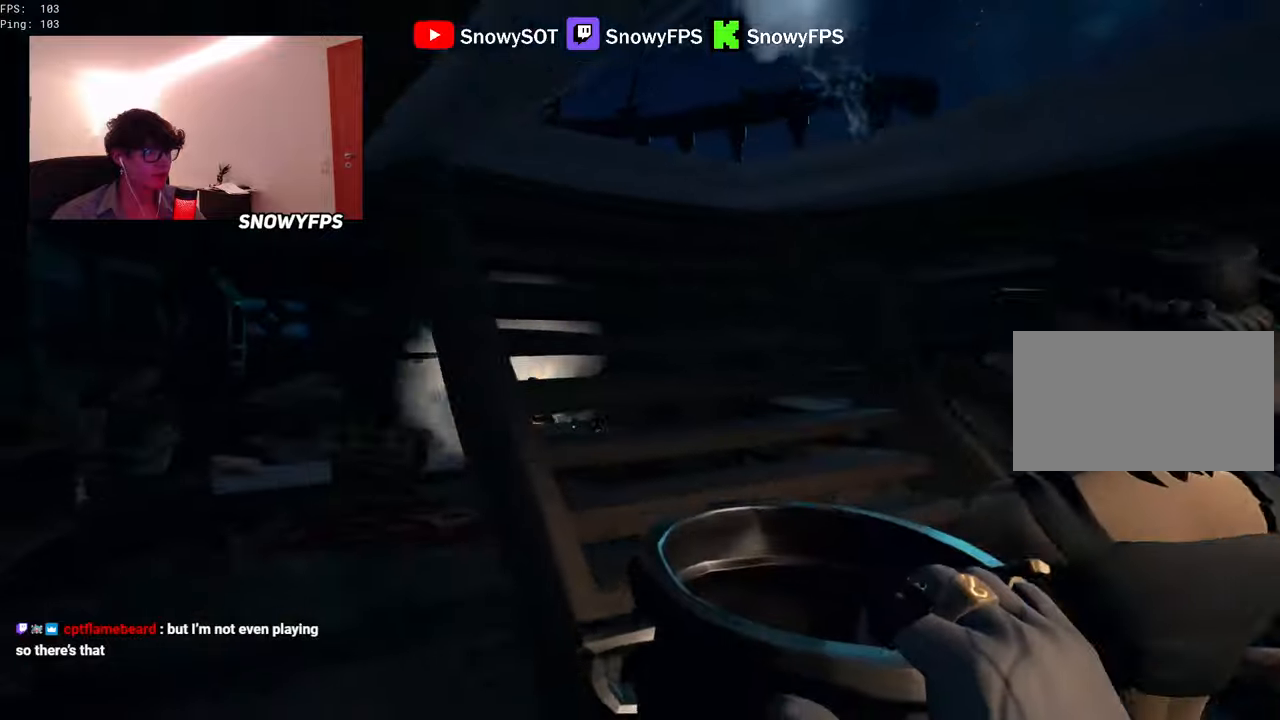
{"keys": ["shift", "w"], "mouse": [], "mouse_move": "still", "events": [[50, "w", "down"], [100, "mouse_left", "up"], [134, "mouse_left", "down"], [234, "mouse_left", "up"], [284, "a", "up"], [334, "mouse_left", "down"], [384, "mouse_left", "up"], [467, "shift", "down"]]}
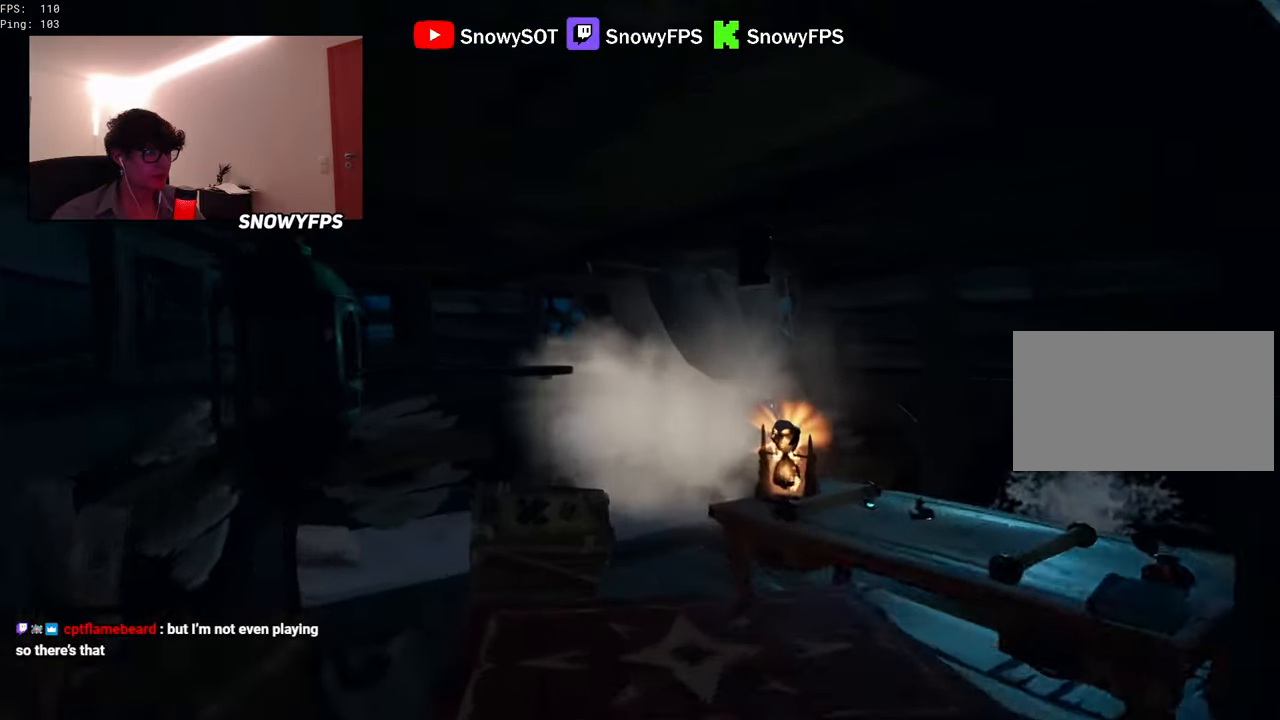
{"keys": ["w"], "mouse": [], "mouse_move": "down-right", "events": [[67, "shift", "up"], [200, "a", "down"], [250, "5", "down"], [350, "5", "up"], [434, "a", "up"]]}
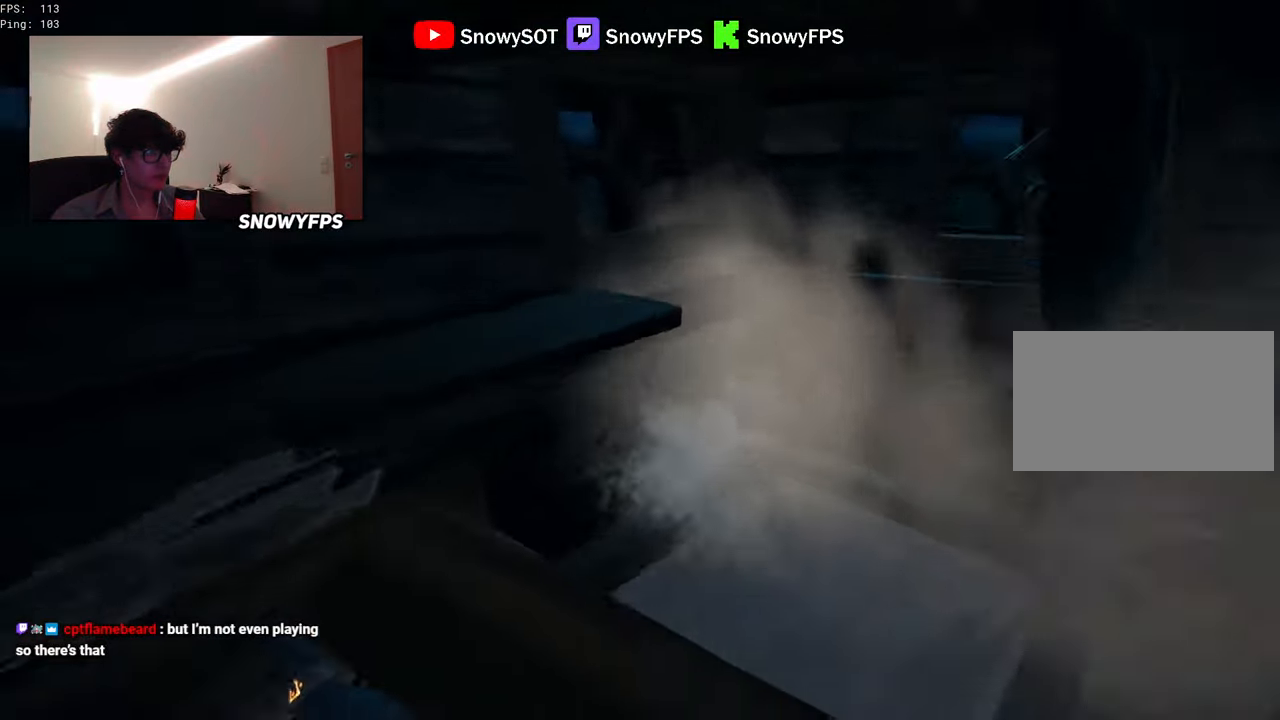
{"keys": ["q"], "mouse": [], "mouse_move": "still", "events": [[84, "mouse_left", "down"], [84, "w", "up"], [167, "mouse_left", "up"], [267, "q", "down"]]}
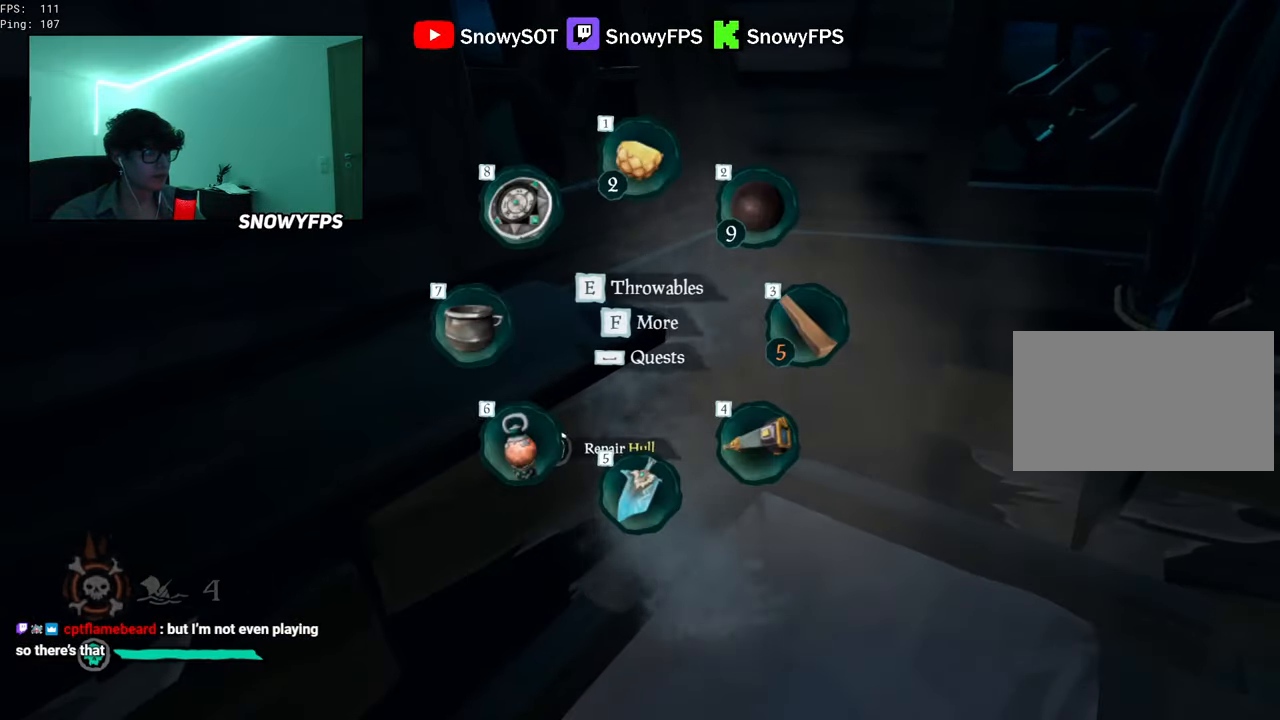
{"keys": [], "mouse": [], "mouse_move": "still", "events": [[417, "q", "up"]]}
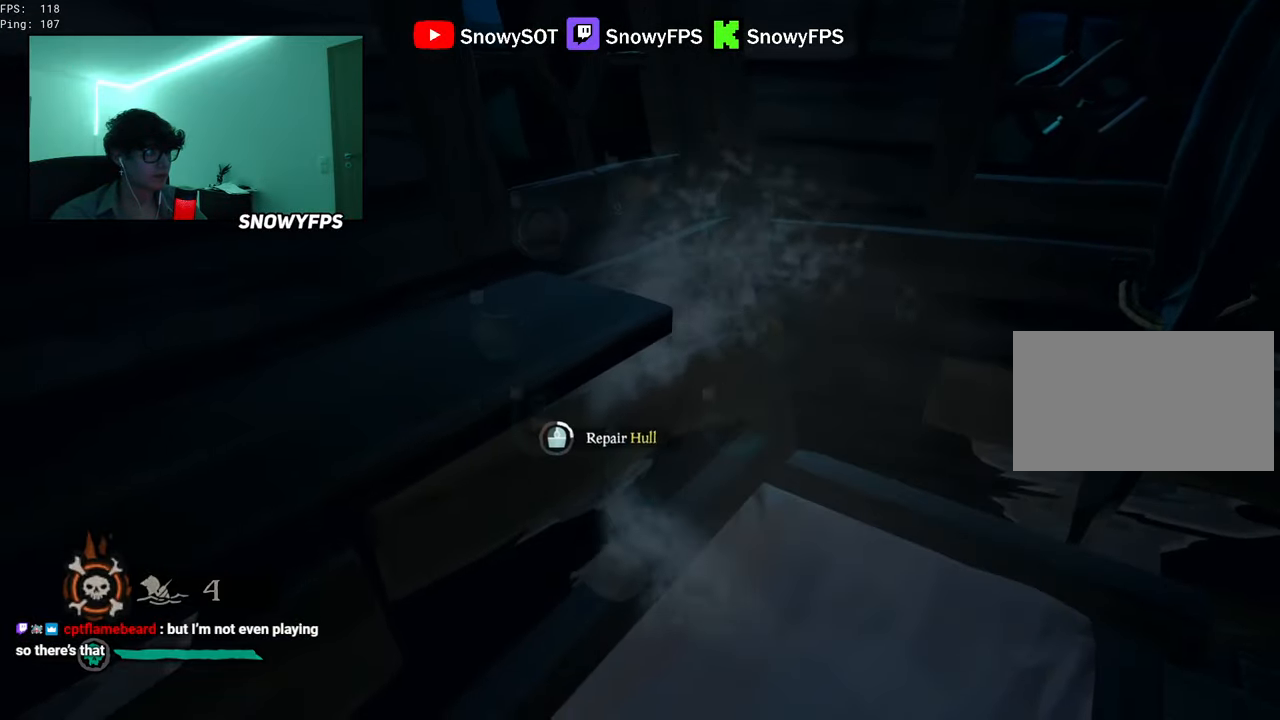
{"keys": [], "mouse": [], "mouse_move": "still", "events": []}
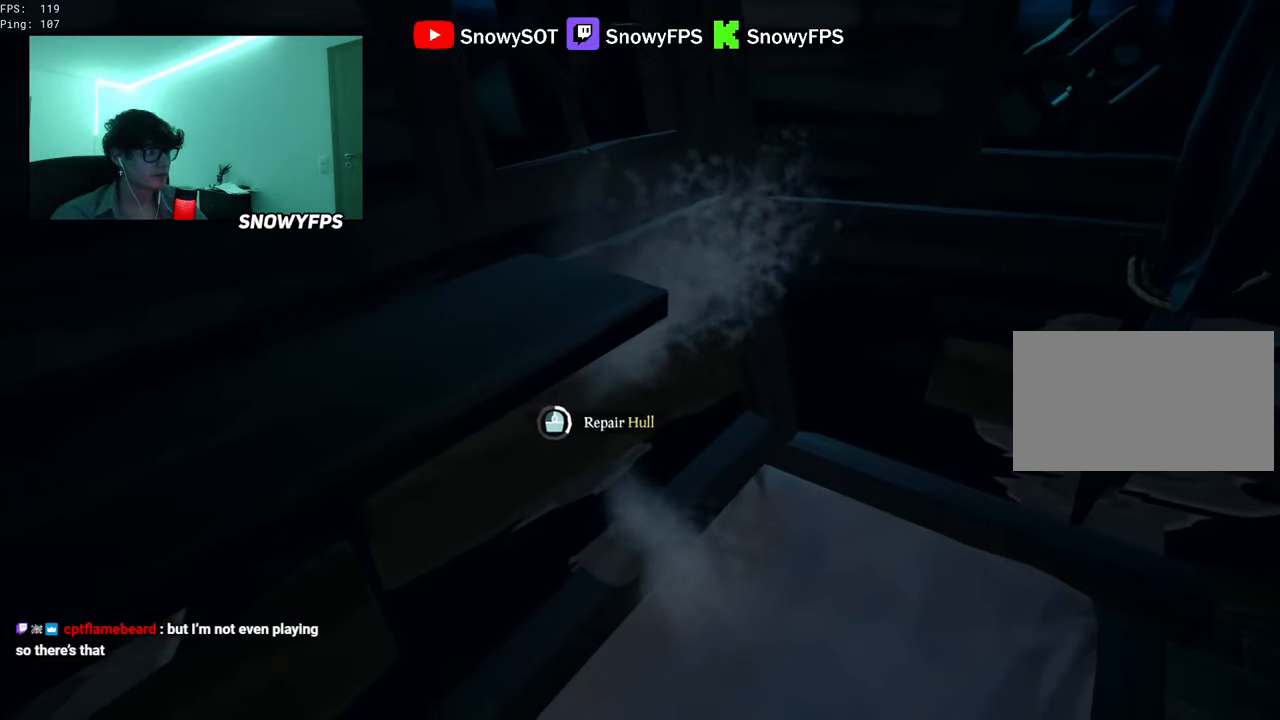
{"keys": [], "mouse": [], "mouse_move": "still", "events": []}
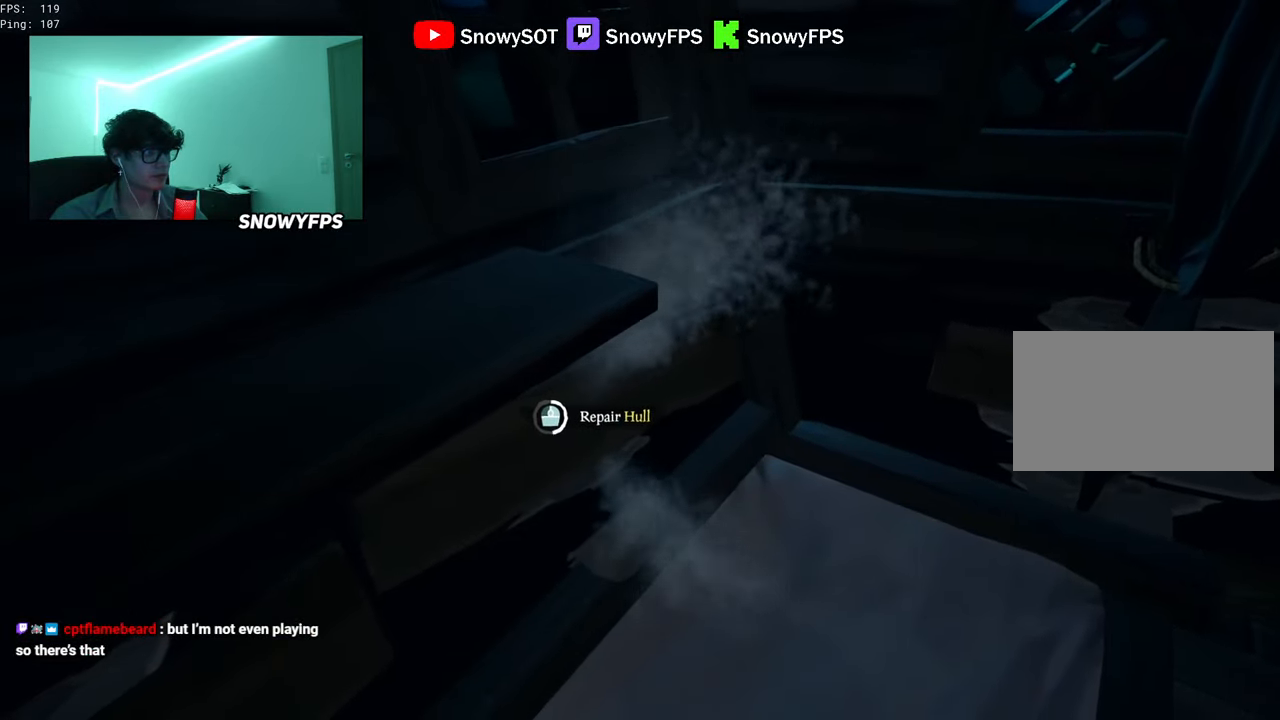
{"keys": [], "mouse": [], "mouse_move": "still", "events": []}
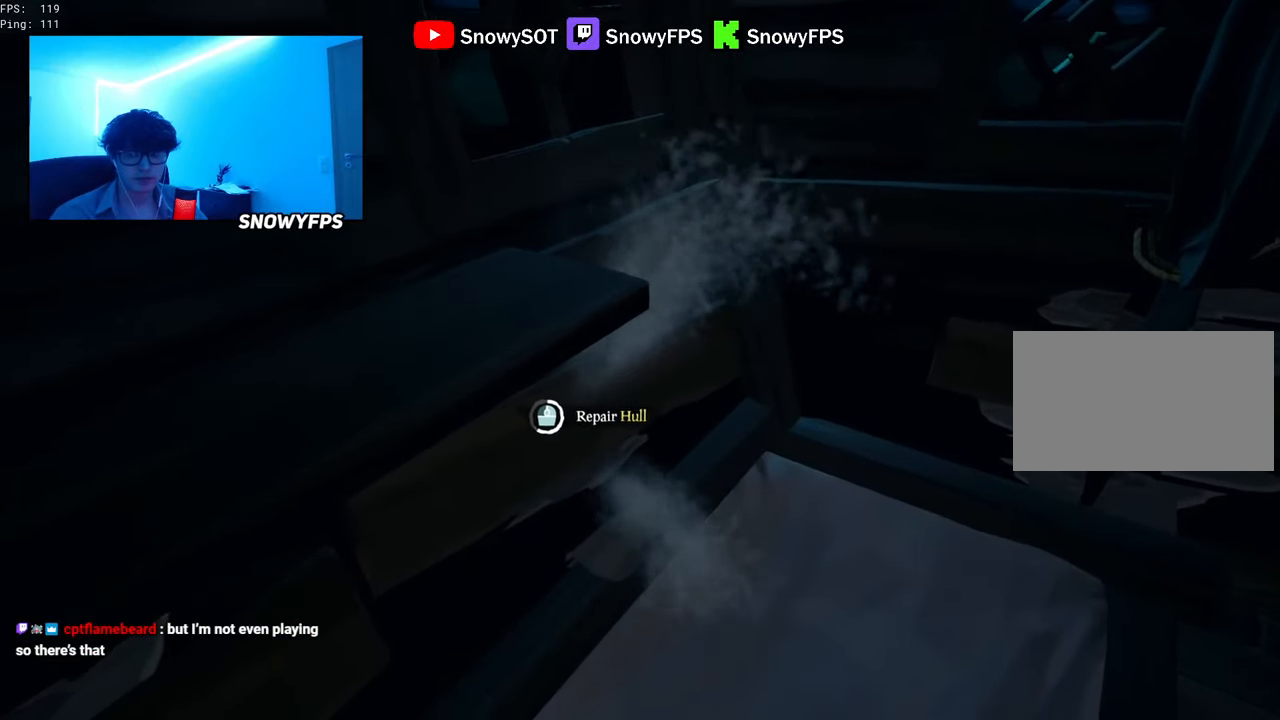
{"keys": [], "mouse": [], "mouse_move": "still", "events": []}
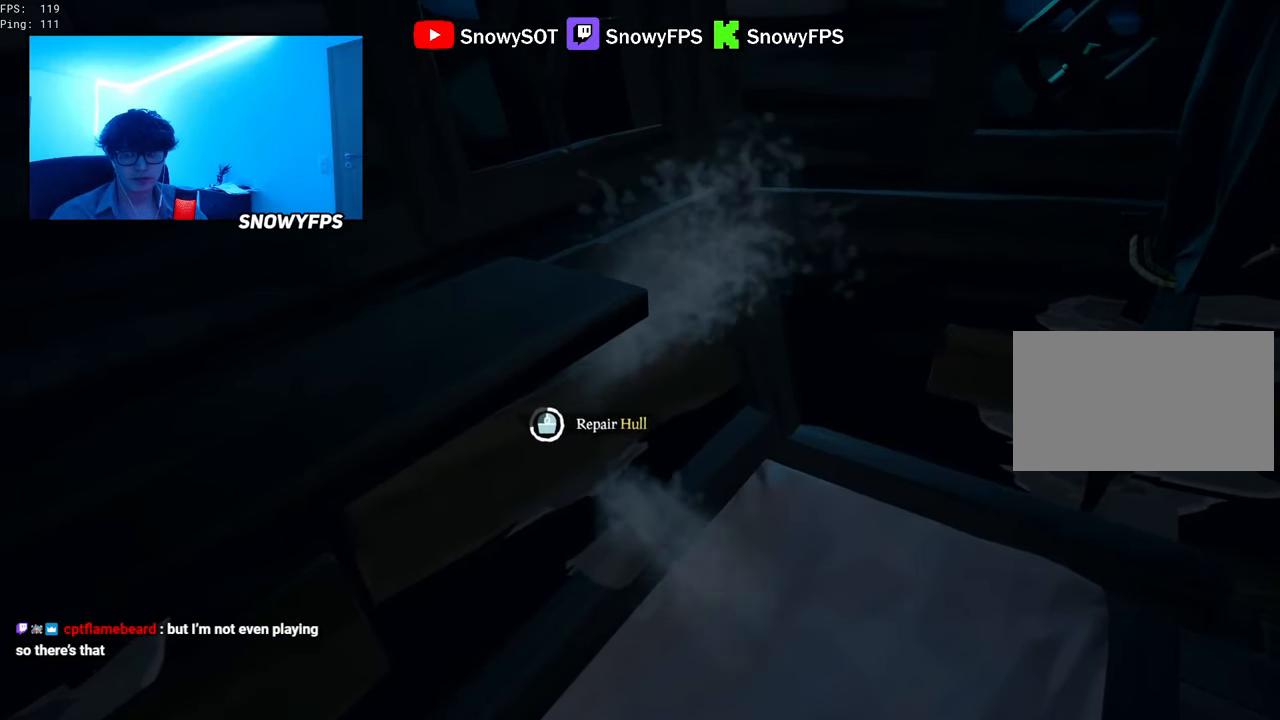
{"keys": [], "mouse": [], "mouse_move": "still", "events": []}
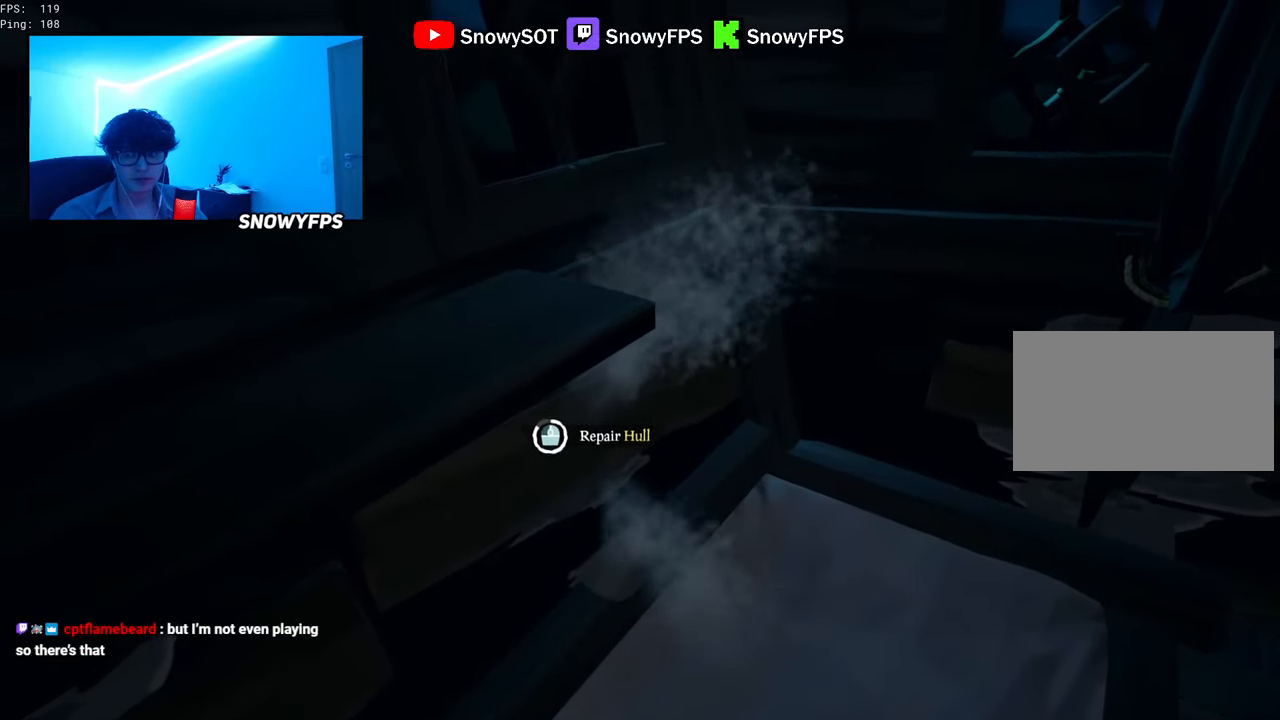
{"keys": [], "mouse": [], "mouse_move": "still", "events": []}
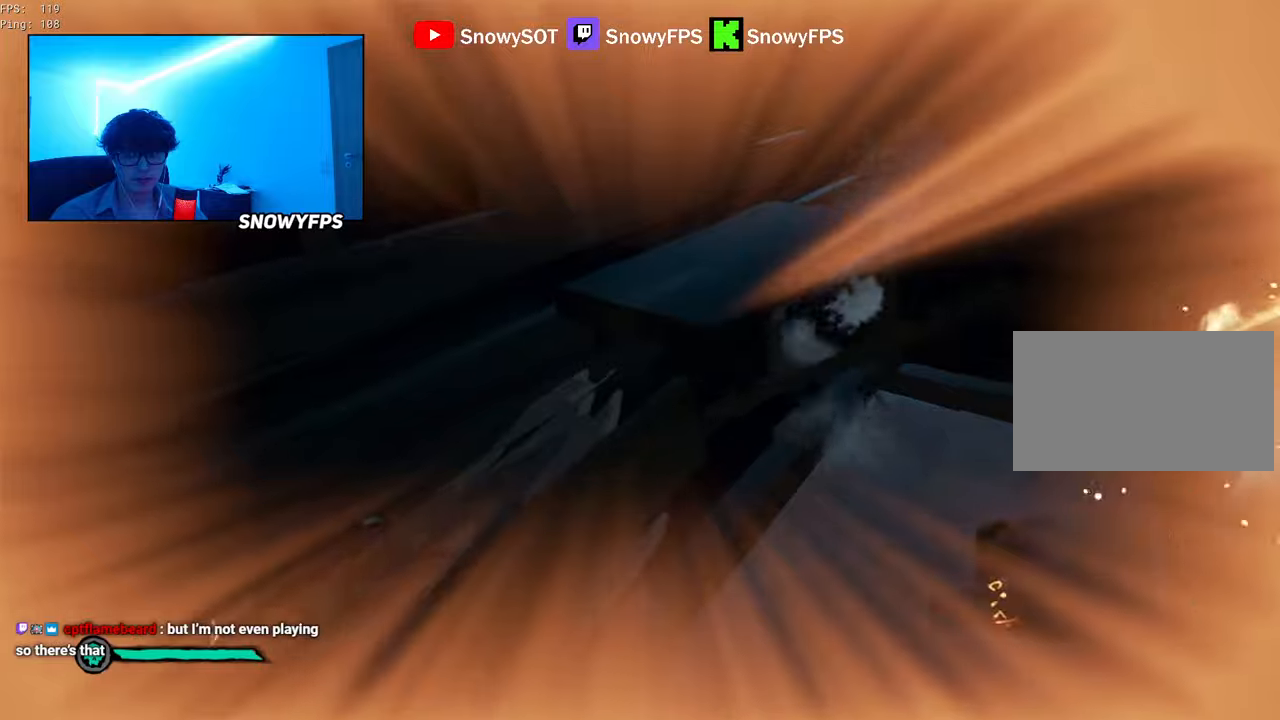
{"keys": ["w"], "mouse": [], "mouse_move": "left", "events": [[166, "d", "down"], [250, "d", "up"], [400, "w", "down"]]}
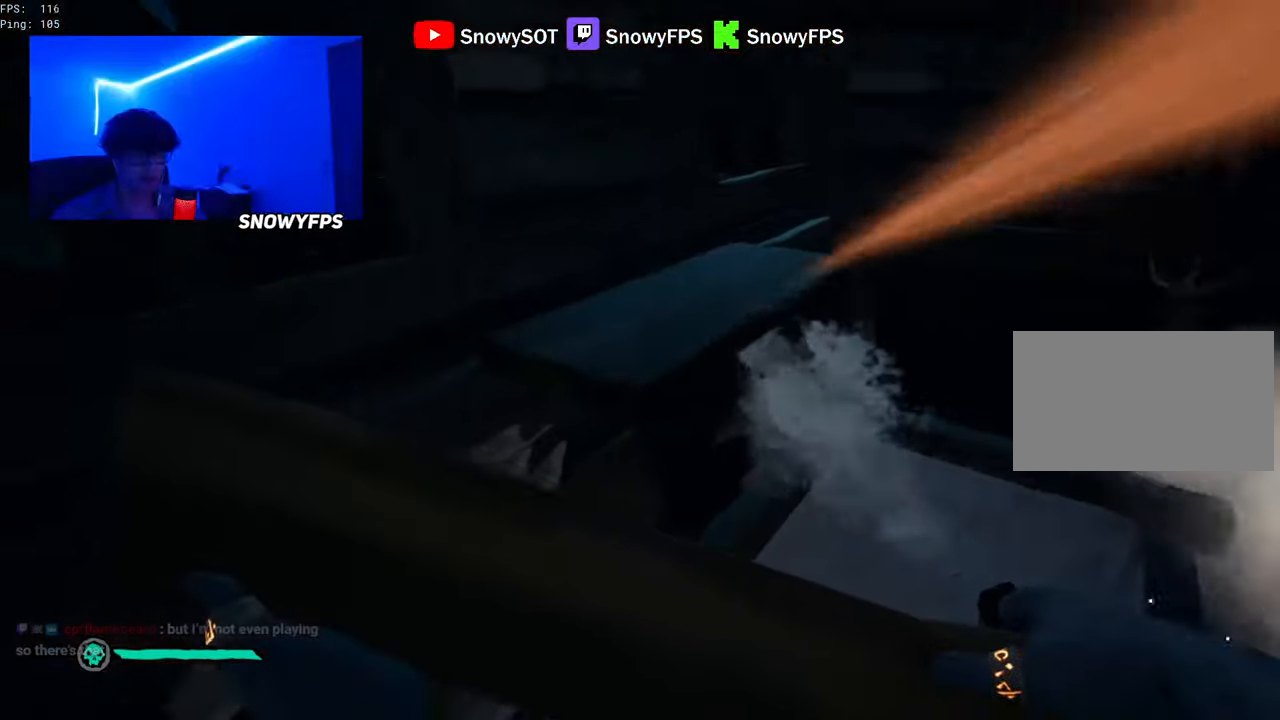
{"keys": ["q"], "mouse": [], "mouse_move": "still", "events": [[33, "a", "down"], [83, "a", "up"], [166, "d", "down"], [216, "w", "up"], [316, "d", "up"], [400, "mouse_left", "down"], [500, "mouse_left", "up"], [500, "q", "down"]]}
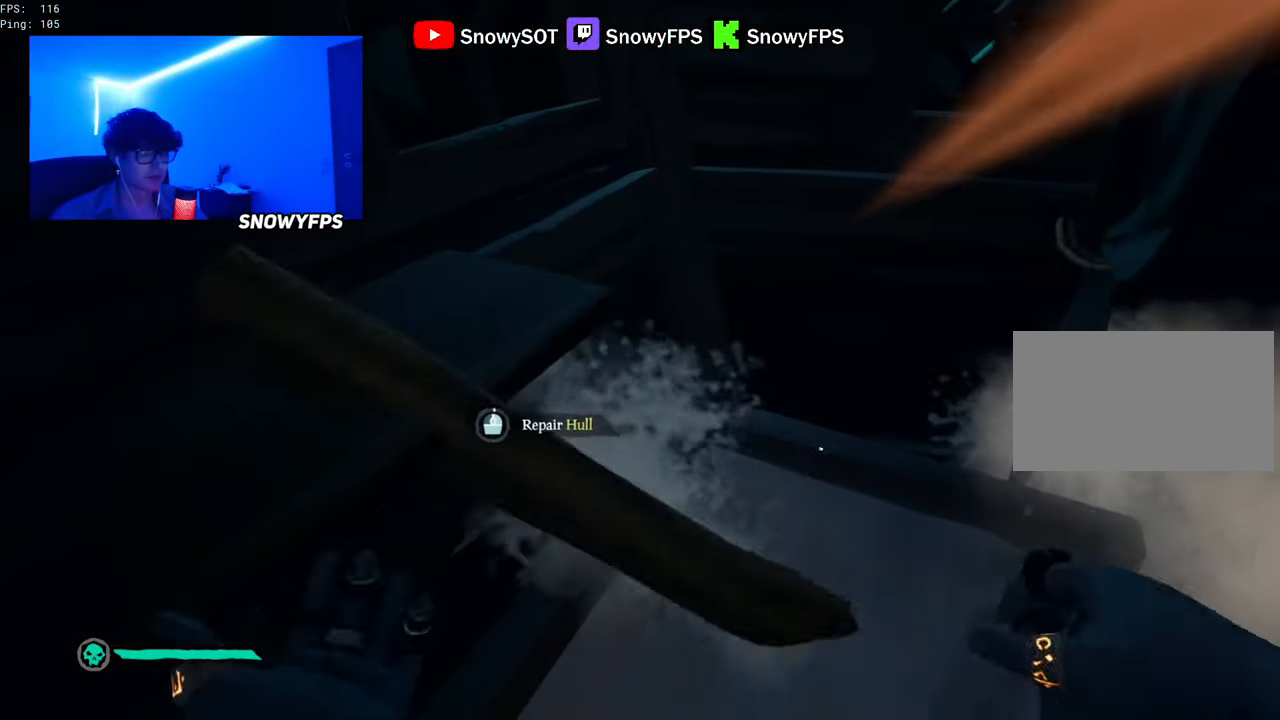
{"keys": ["q"], "mouse": [], "mouse_move": "still", "events": []}
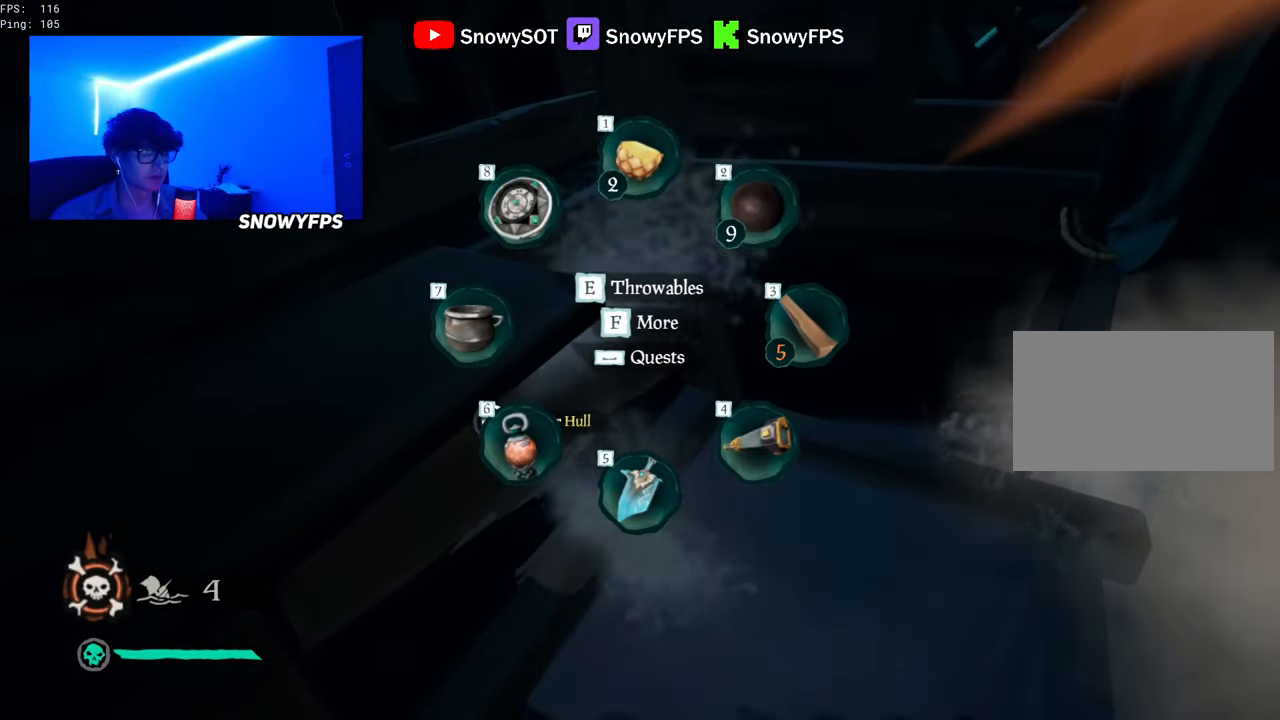
{"keys": ["q"], "mouse": [], "mouse_move": "still", "events": []}
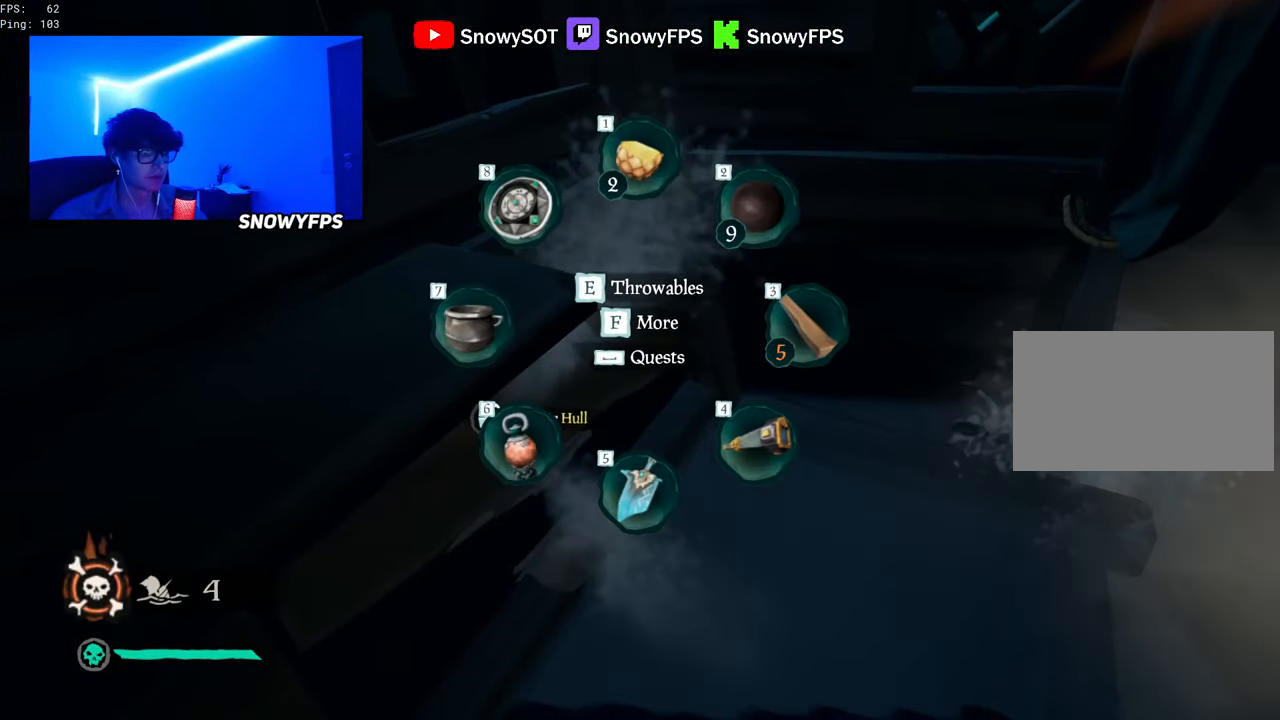
{"keys": [], "mouse": [], "mouse_move": "still", "events": [[200, "q", "up"]]}
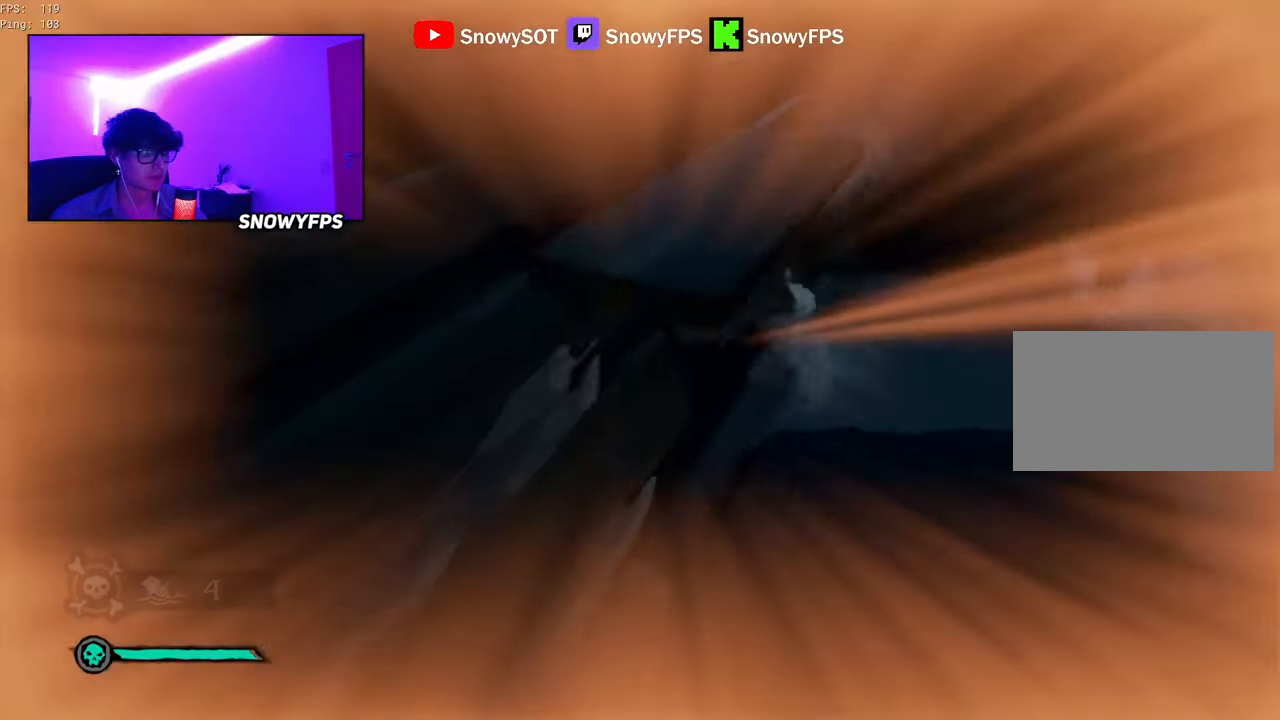
{"keys": ["w"], "mouse": [], "mouse_move": "right", "events": [[366, "w", "down"]]}
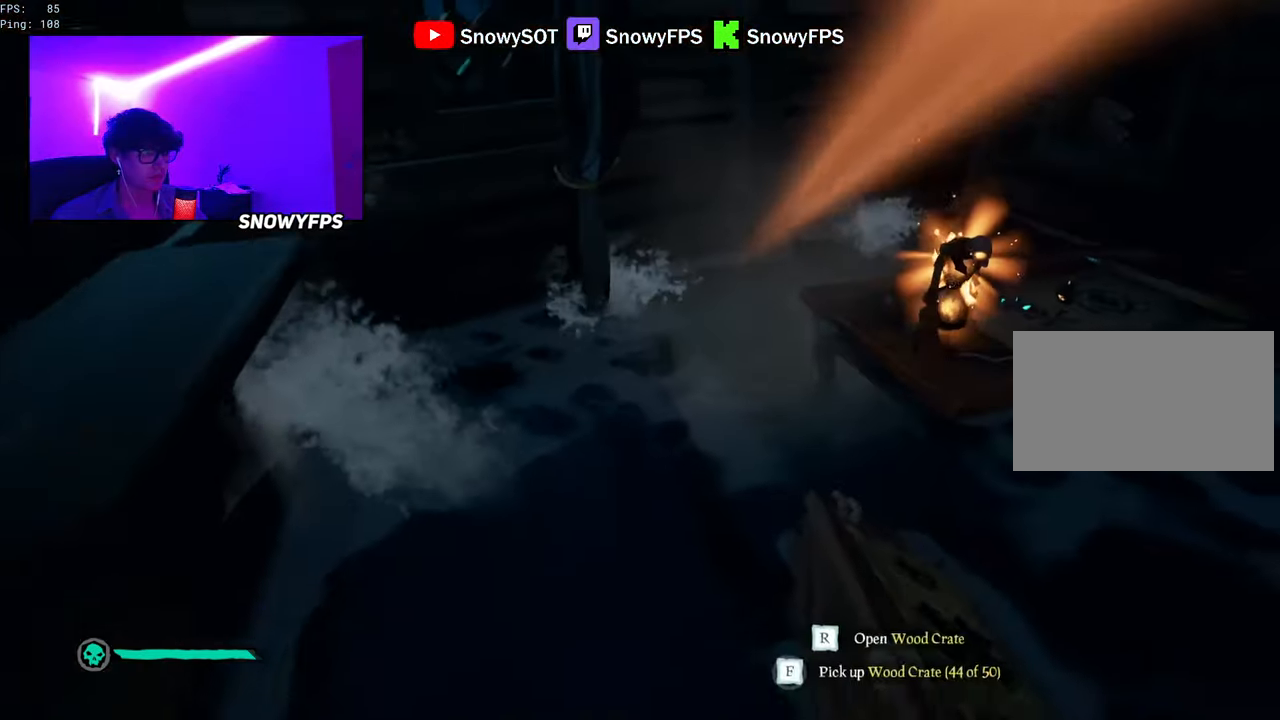
{"keys": [], "mouse": [], "mouse_move": "still", "events": [[233, "w", "up"]]}
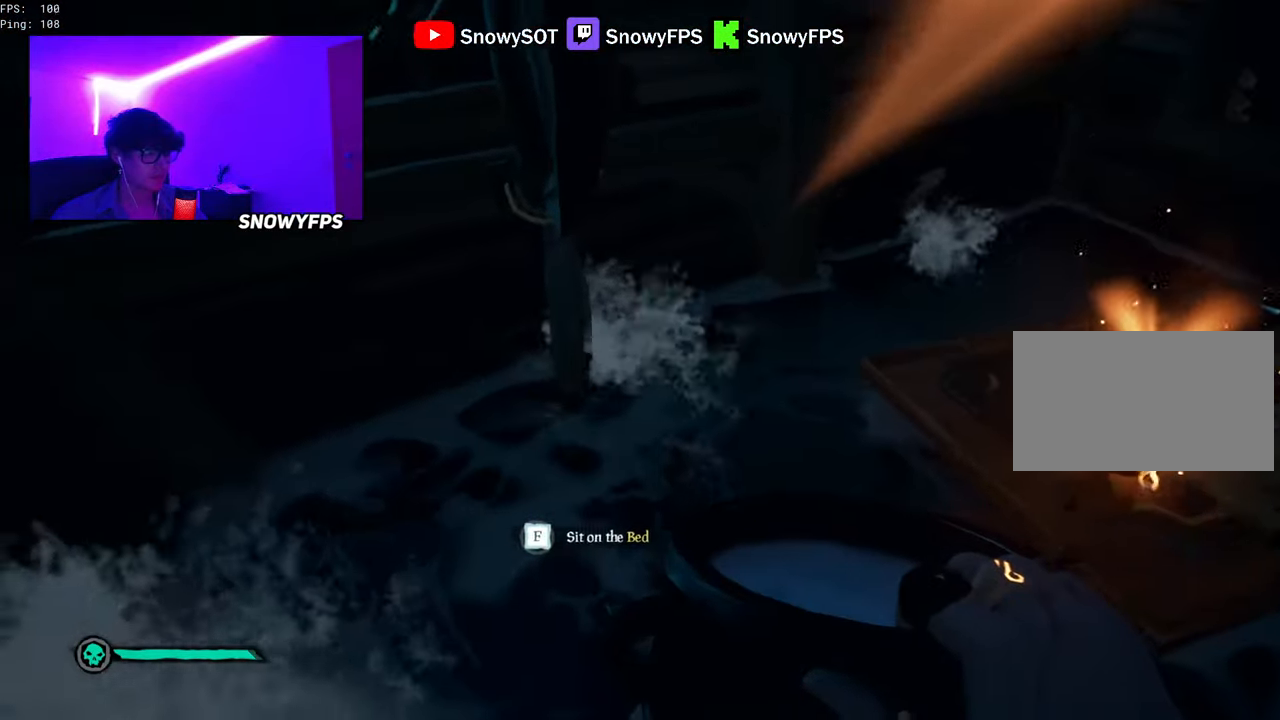
{"keys": ["d", "shift", "w"], "mouse": [], "mouse_move": "still", "events": [[66, "d", "down"], [116, "w", "down"], [200, "d", "up"], [200, "shift", "down"], [400, "d", "down"]]}
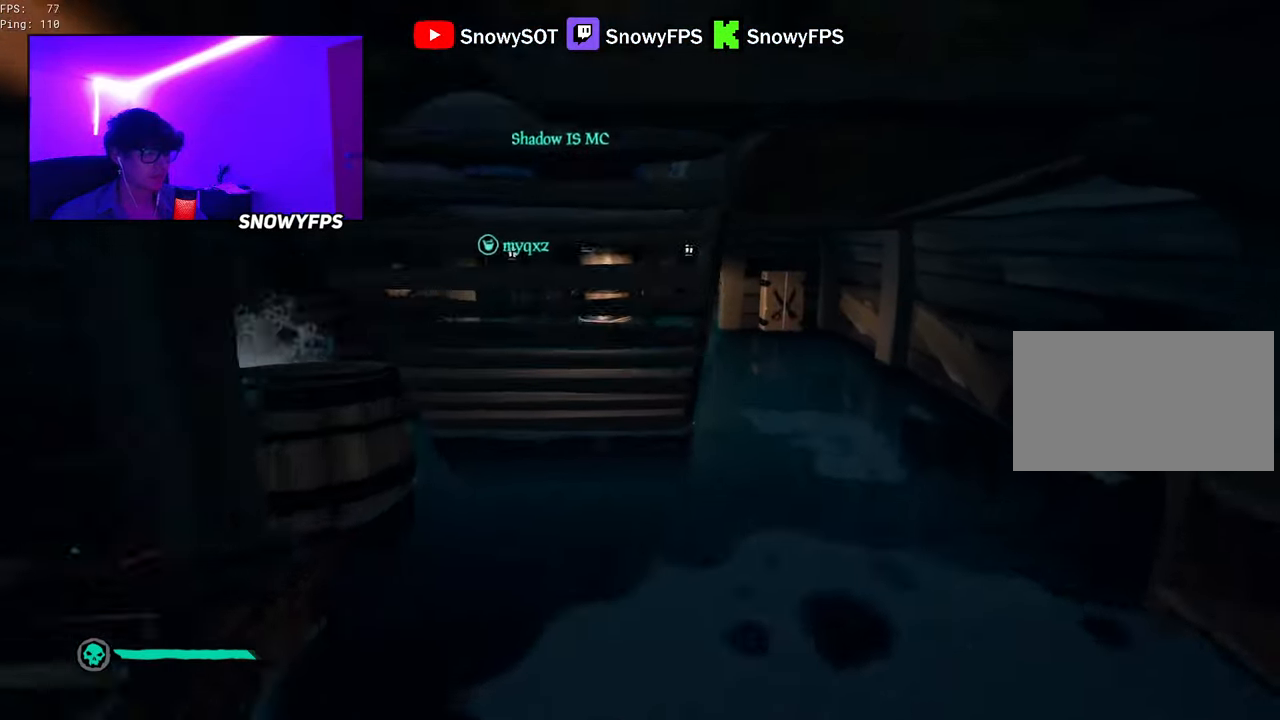
{"keys": ["w"], "mouse": [], "mouse_move": "left", "events": [[33, "d", "up"], [166, "d", "down"], [166, "shift", "up"], [266, "d", "up"], [366, "d", "down"], [450, "d", "up"]]}
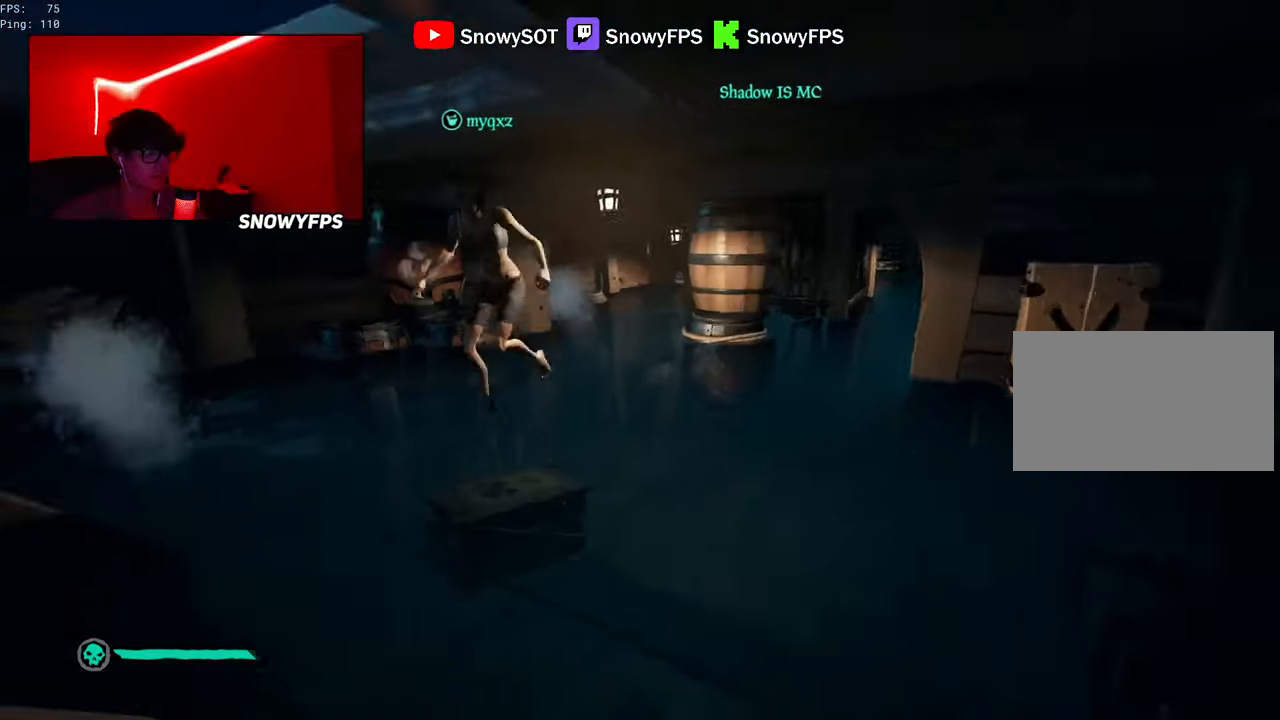
{"keys": ["w"], "mouse": [], "events": [[100, "d", "down"], [233, "w", "up"], [333, "d", "up"], [466, "w", "down"]]}
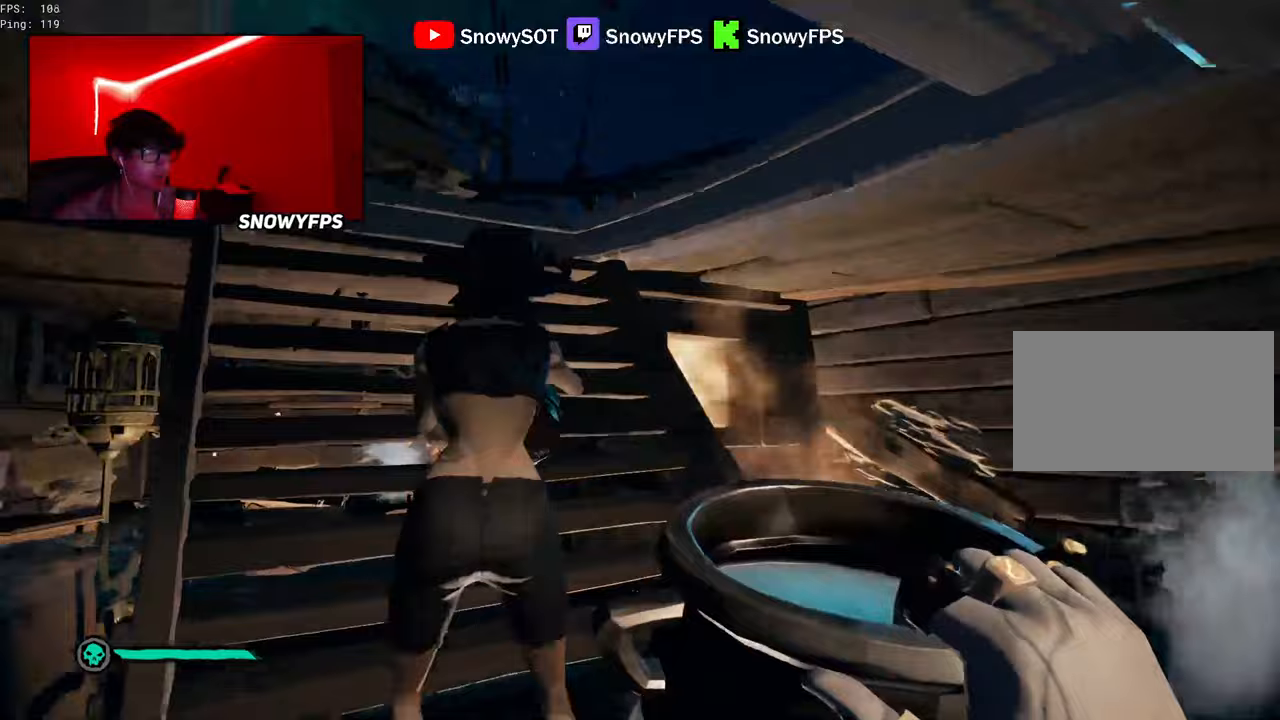
{"keys": ["a", "w"], "mouse": [], "mouse_move": "right", "events": [[67, "a", "down"], [150, "a", "up"], [350, "mouse_left", "down"], [483, "a", "down"], [483, "mouse_left", "up"]]}